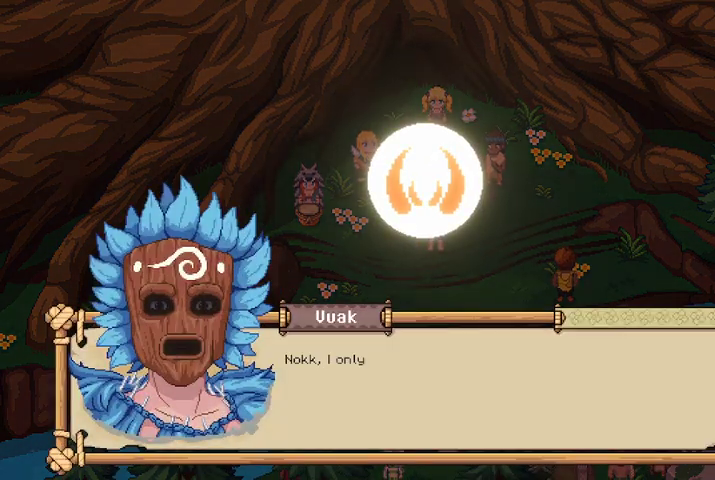
Gameplay with a controller (Xbox layout); each line is a JSON object with the inputs held at the frame after it. "events" lists button and stick changes between this image and that frame as [ms after this image, input, new state], when the widget could be followed in between.
{"buttons": [], "left_stick": "center", "right_stick": "center", "events": [[300, "A", "down"], [433, "A", "up"]]}
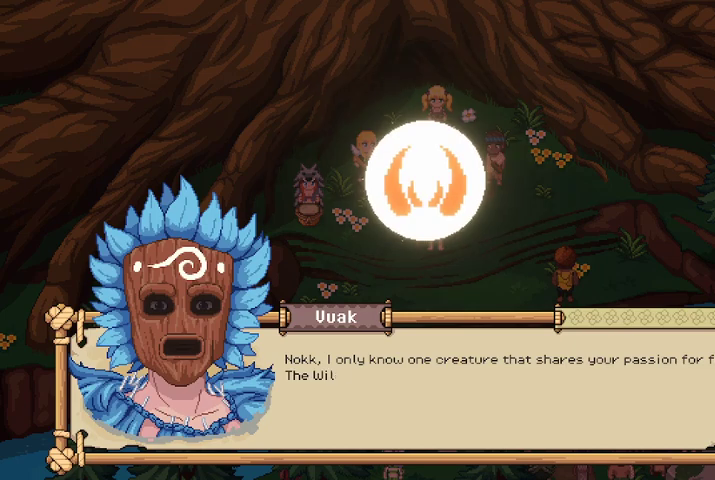
{"buttons": [], "left_stick": "center", "right_stick": "center", "events": []}
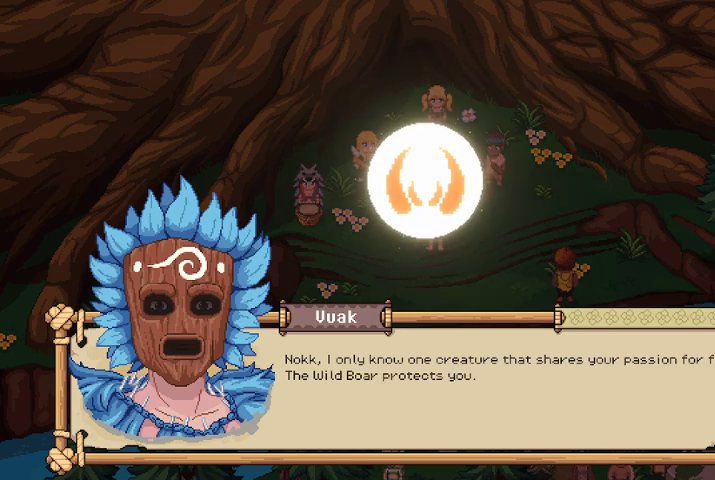
{"buttons": [], "left_stick": "center", "right_stick": "center", "events": []}
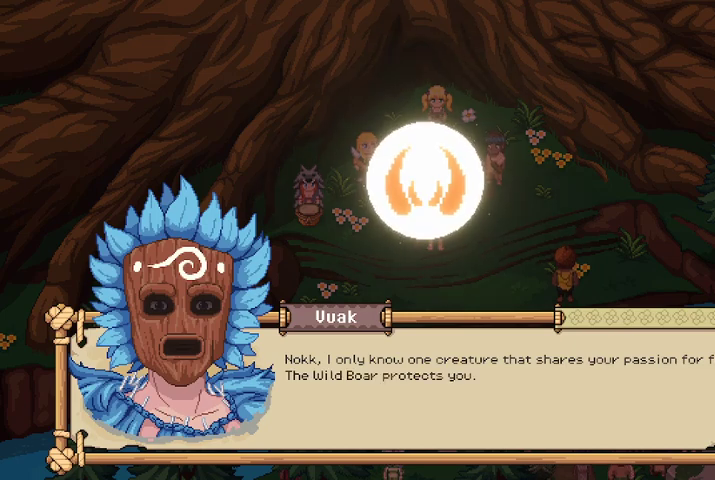
{"buttons": [], "left_stick": "center", "right_stick": "center", "events": []}
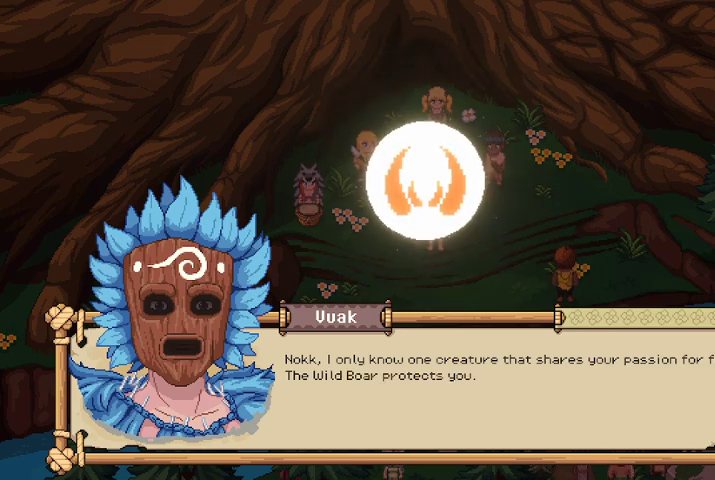
{"buttons": [], "left_stick": "center", "right_stick": "center", "events": [[267, "A", "down"], [400, "A", "up"]]}